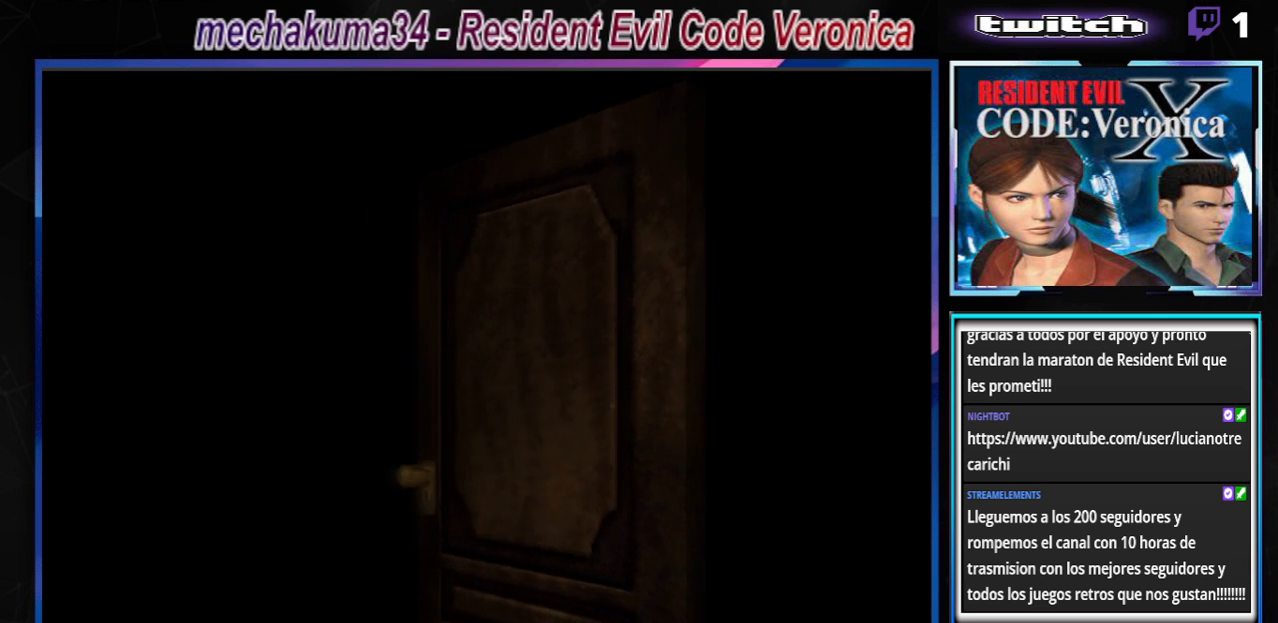
Gameplay with a controller (Xbox layout); each line is a JSON object with the inputs held at the frame after it. "events" lists button and stick changes between this image and that frame as [ms after this image, input, new state], when the widget could be followed in between. Not read: L3 R3 right_stick.
{"buttons": [], "left_stick": "center", "events": []}
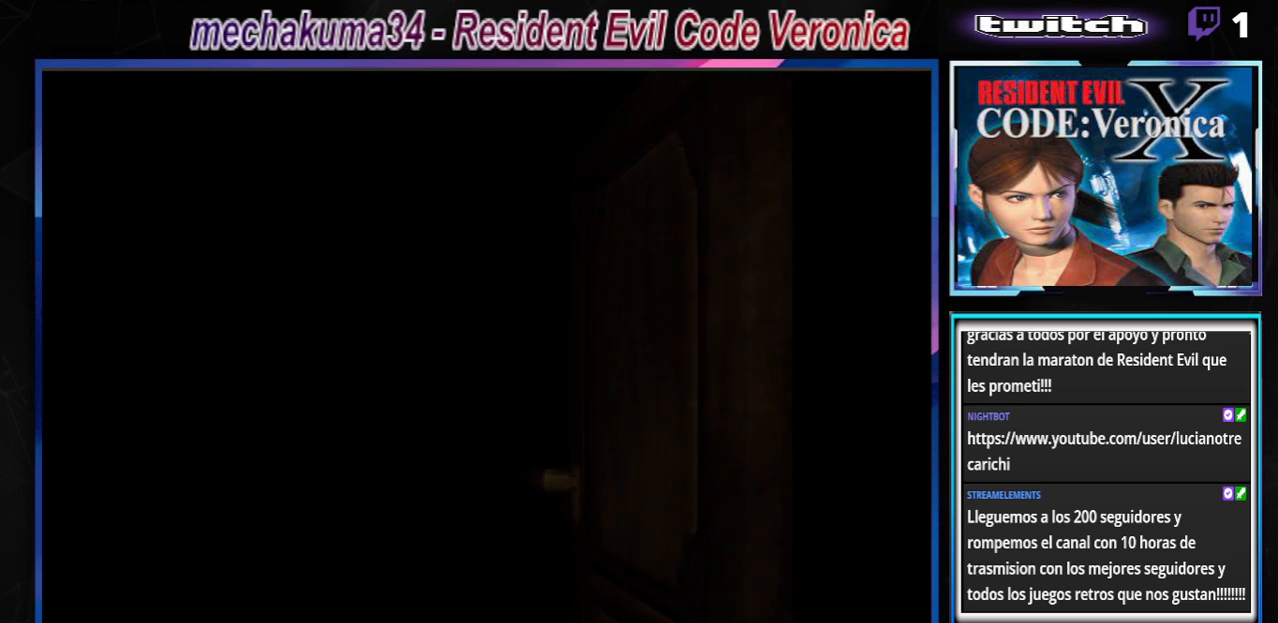
{"buttons": [], "left_stick": "center", "events": []}
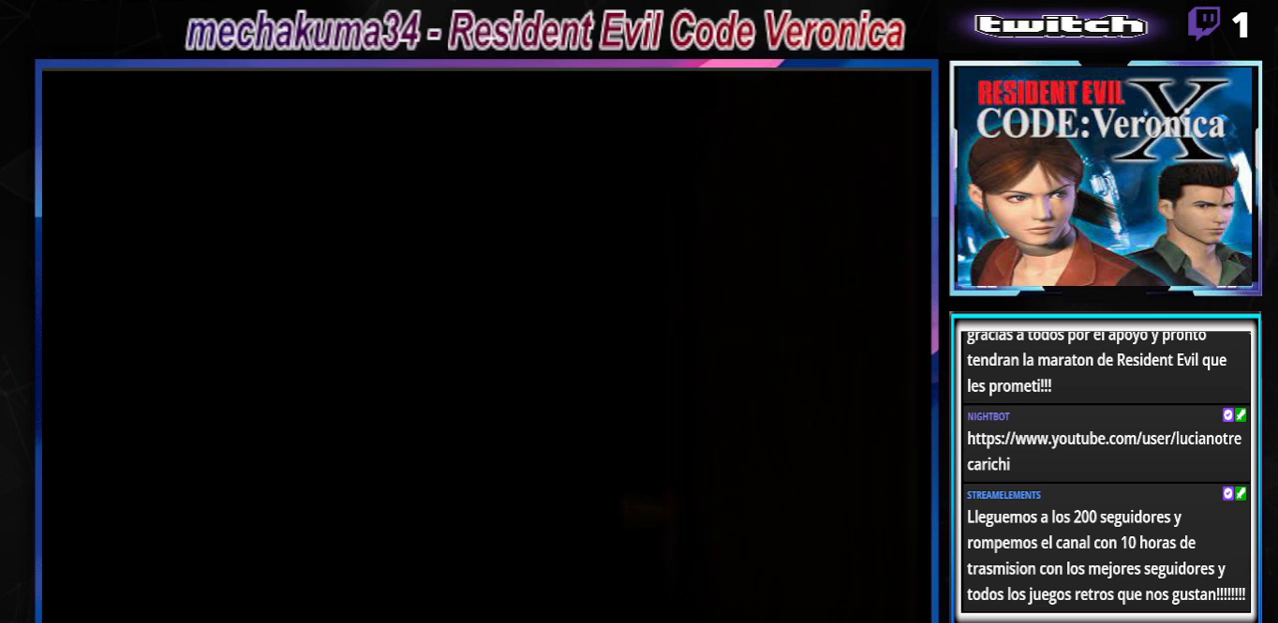
{"buttons": [], "left_stick": "center", "events": []}
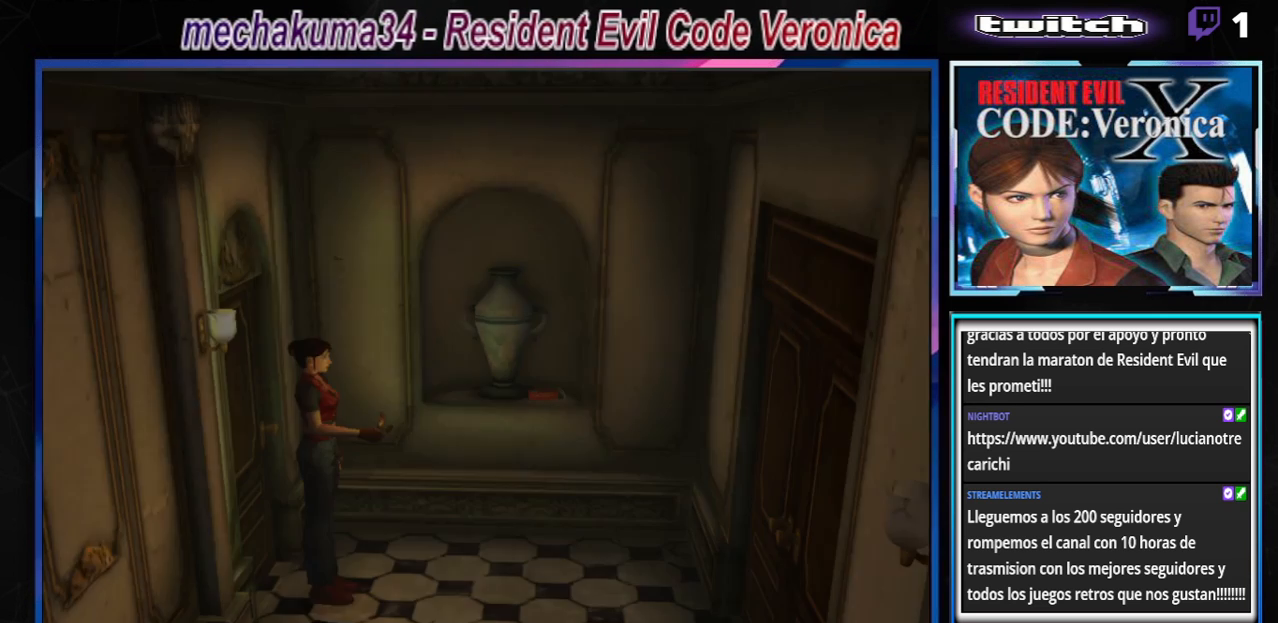
{"buttons": [], "left_stick": "center", "events": [[267, "START", "down"], [500, "START", "up"]]}
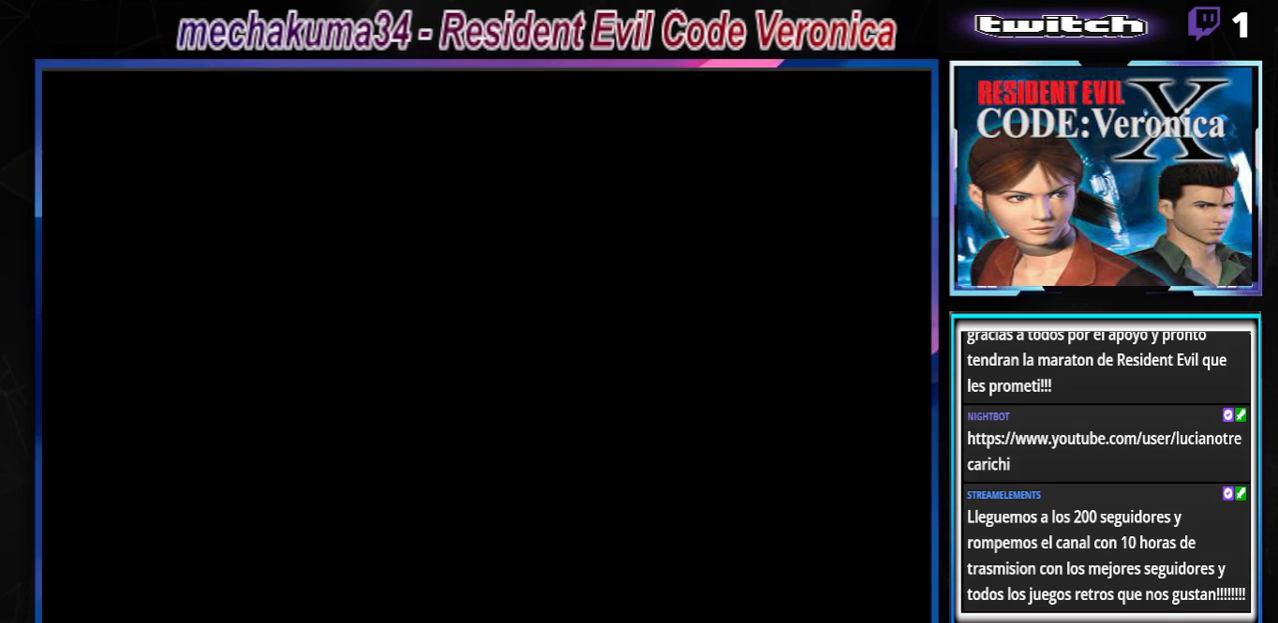
{"buttons": [], "left_stick": "center", "events": []}
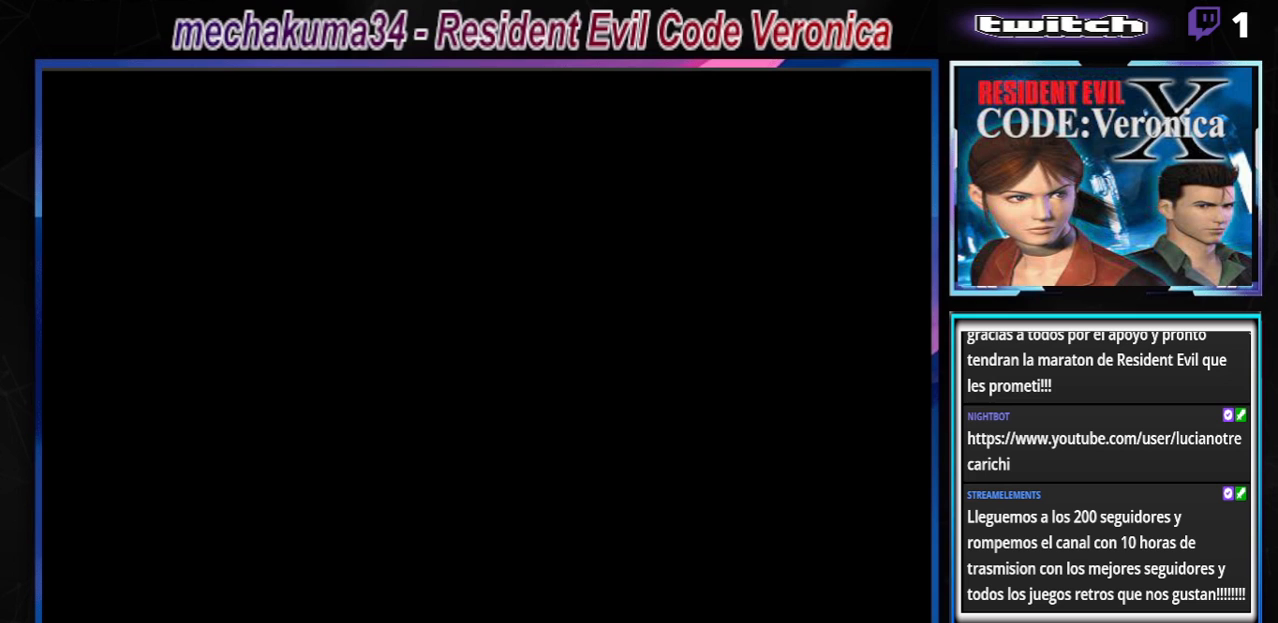
{"buttons": [], "left_stick": "center", "events": []}
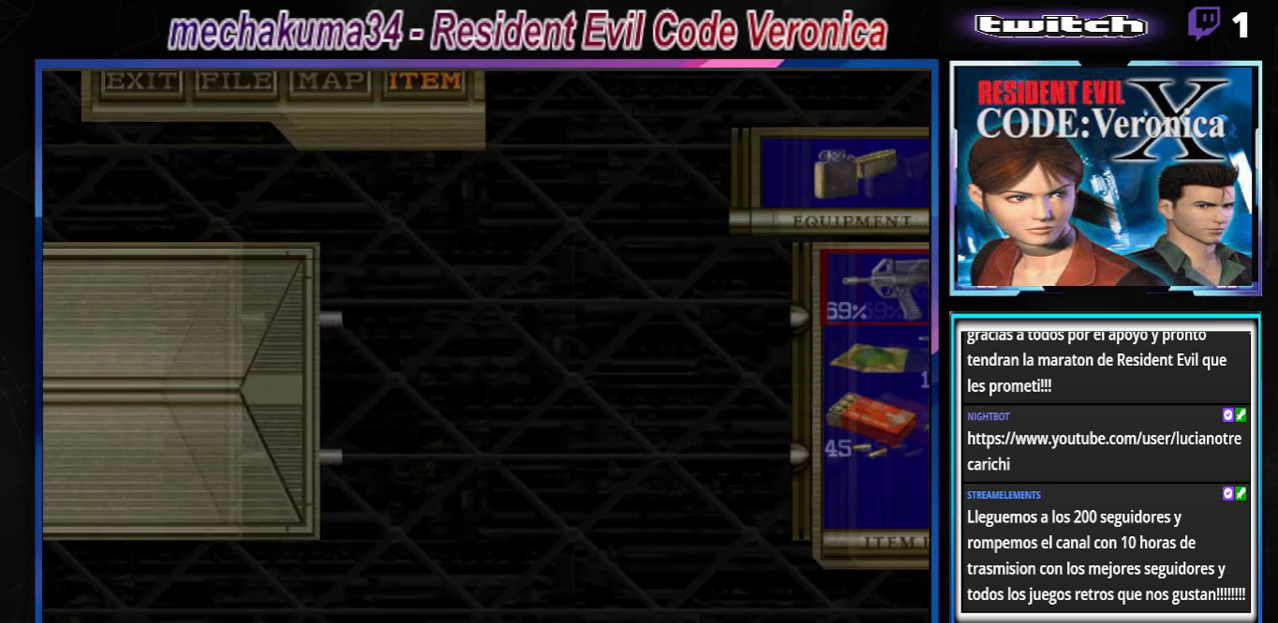
{"buttons": [], "left_stick": "center", "events": []}
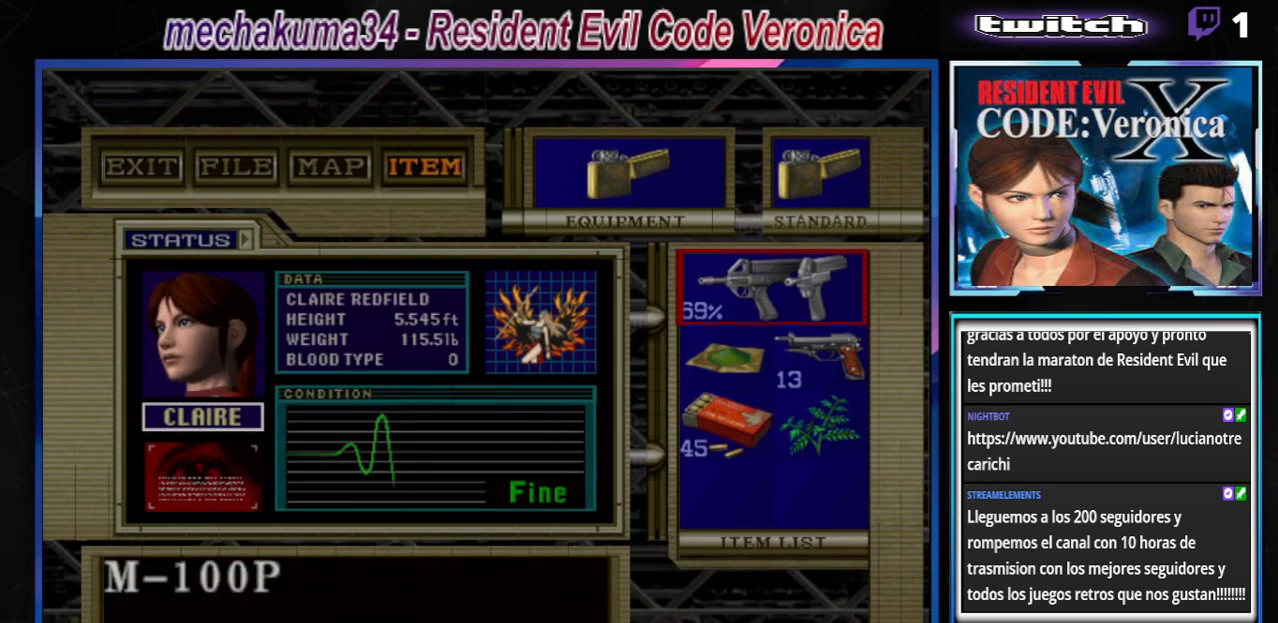
{"buttons": [], "left_stick": "center", "events": [[100, "left_stick", "down"], [200, "left_stick", "center"]]}
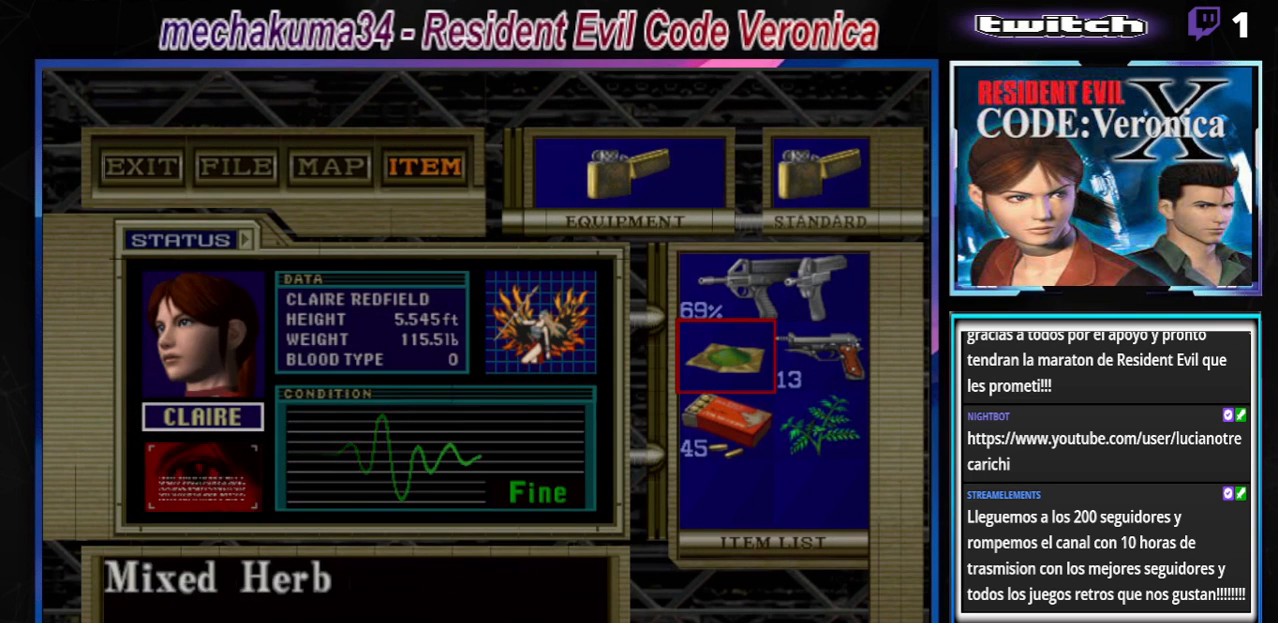
{"buttons": [], "left_stick": "center", "events": [[233, "left_stick", "right"], [333, "left_stick", "center"], [400, "A", "down"], [500, "A", "up"]]}
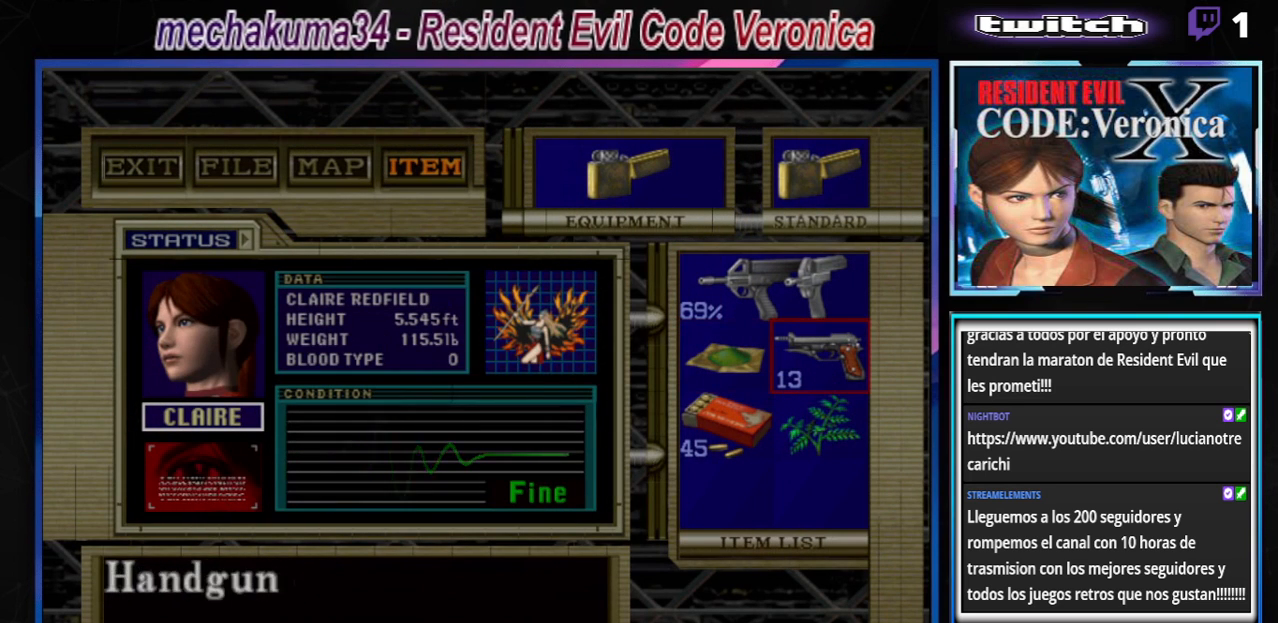
{"buttons": [], "left_stick": "center", "events": [[200, "A", "down"], [300, "A", "up"]]}
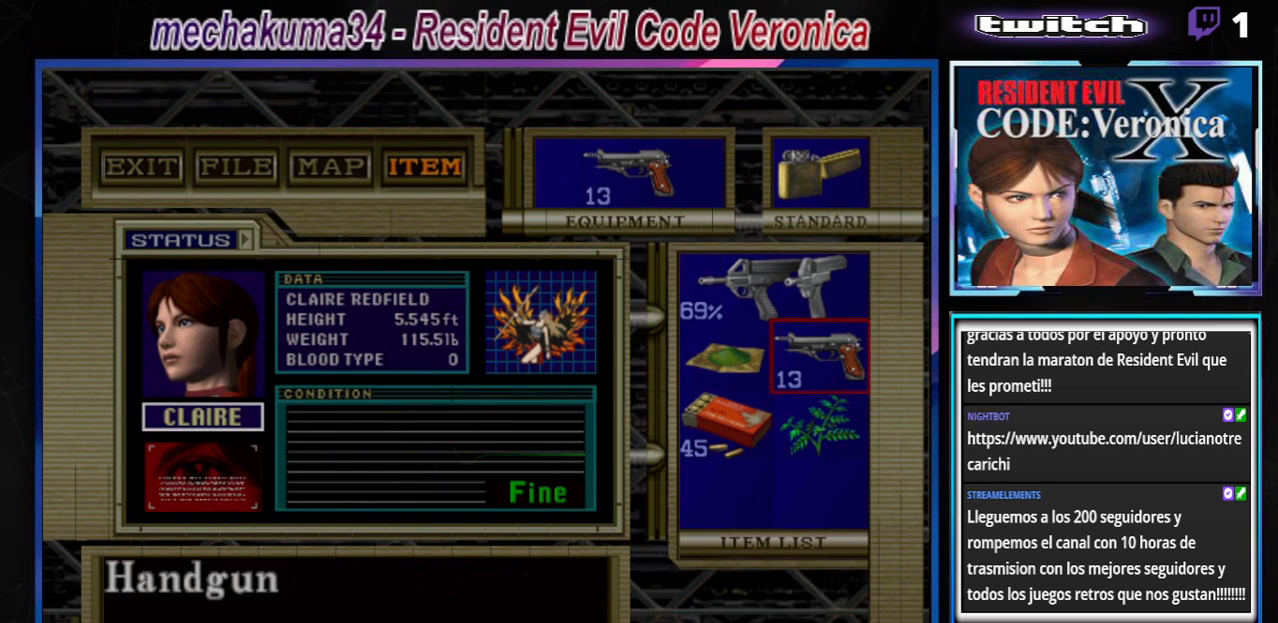
{"buttons": ["A"], "left_stick": "center", "events": [[100, "left_stick", "down"], [200, "left_stick", "center"], [367, "left_stick", "up"], [433, "left_stick", "center"], [467, "A", "down"]]}
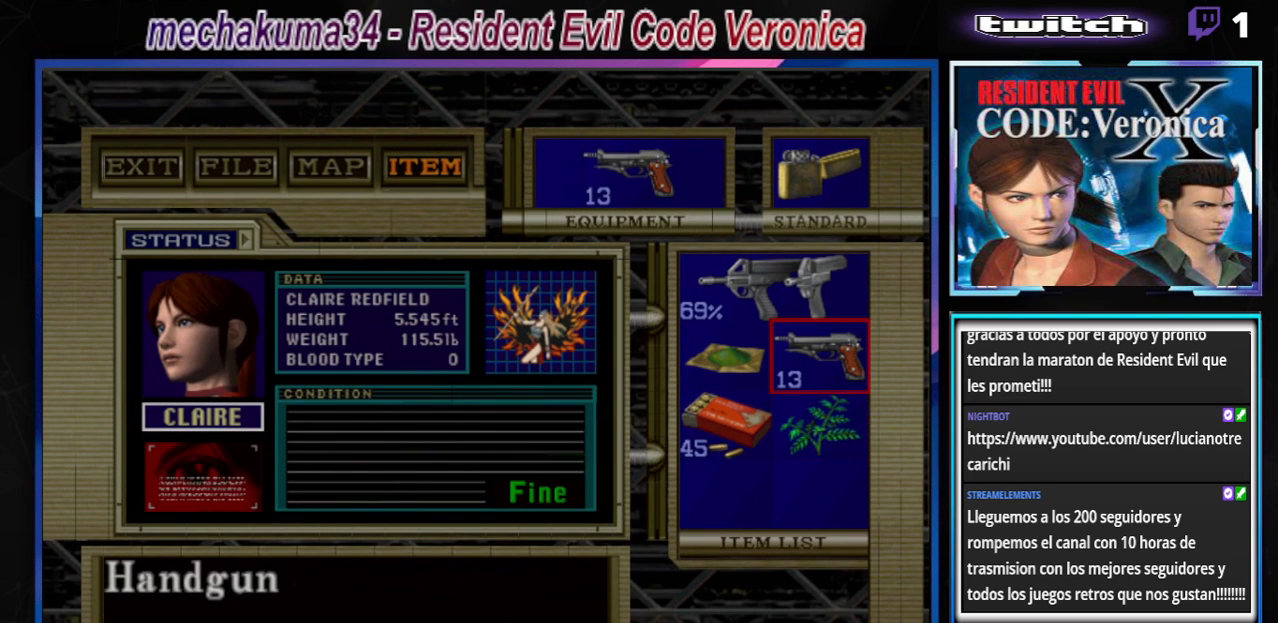
{"buttons": [], "left_stick": "center", "events": [[100, "A", "up"], [200, "left_stick", "down"], [300, "left_stick", "center"]]}
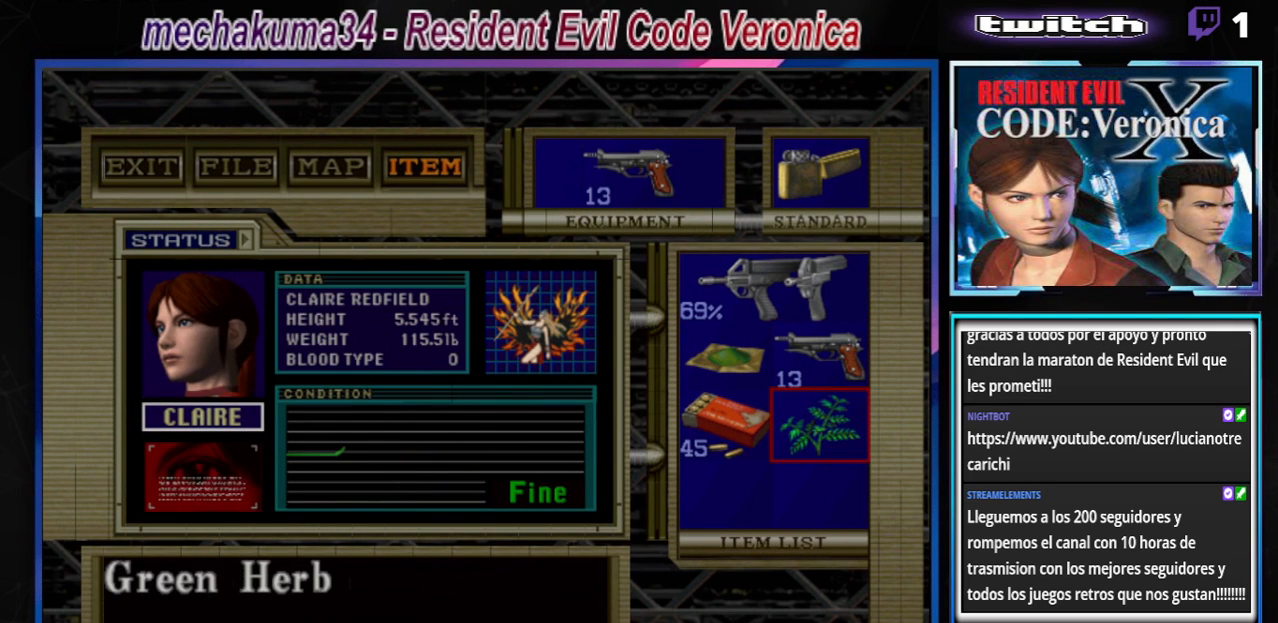
{"buttons": [], "left_stick": "center", "events": [[167, "left_stick", "up"], [233, "left_stick", "center"], [267, "A", "down"], [400, "A", "up"]]}
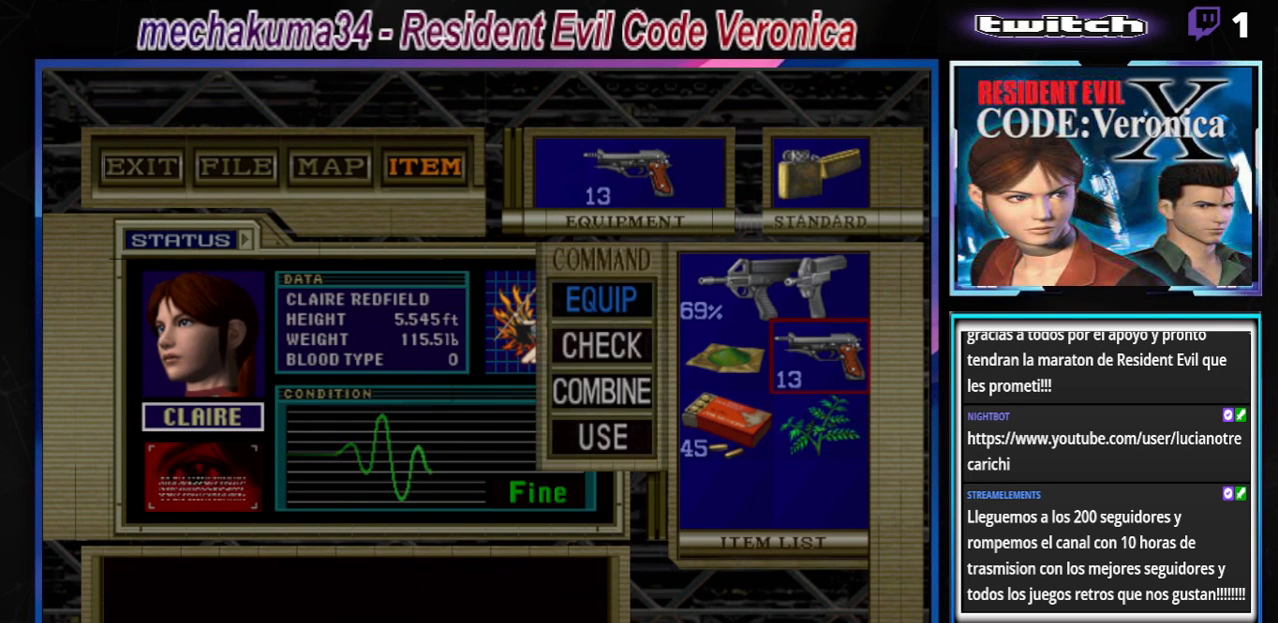
{"buttons": [], "left_stick": "center", "events": [[133, "left_stick", "down"], [233, "left_stick", "center"]]}
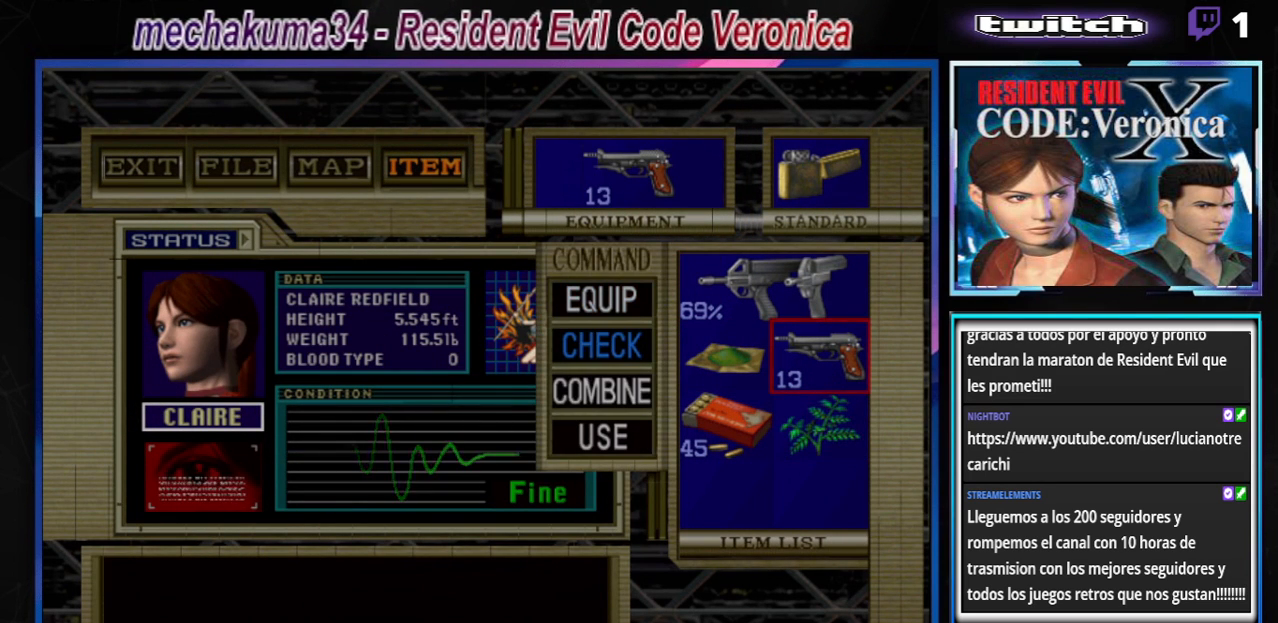
{"buttons": ["A"], "left_stick": "center", "events": [[133, "left_stick", "down"], [200, "left_stick", "center"], [400, "A", "down"]]}
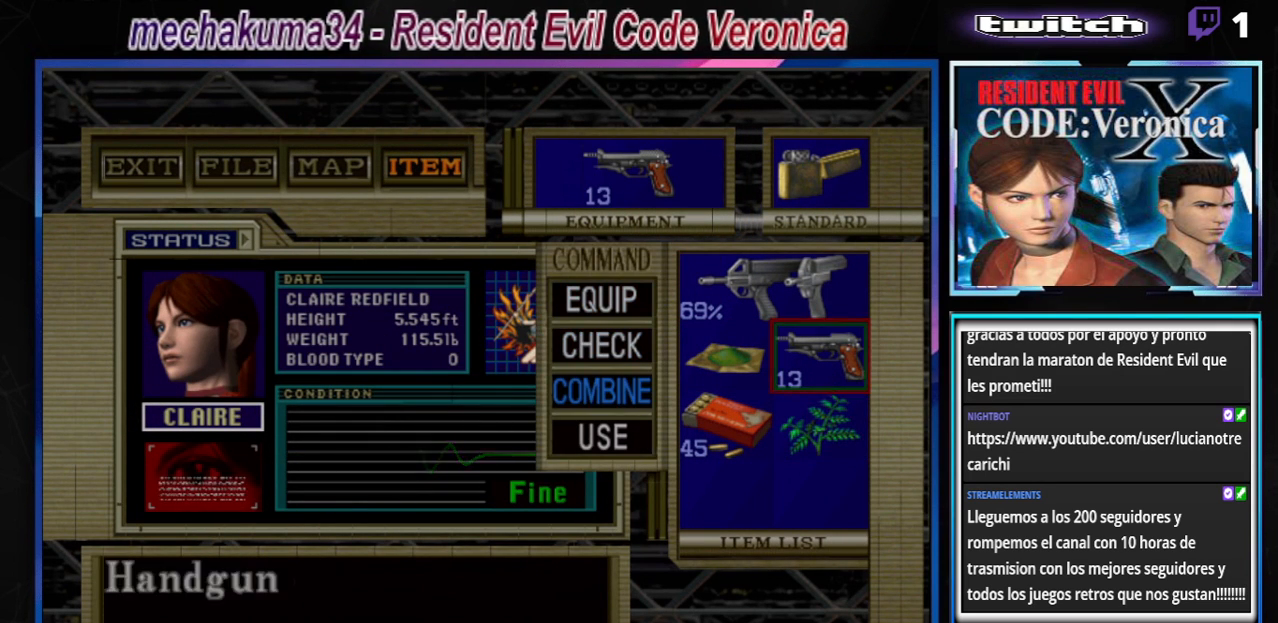
{"buttons": [], "left_stick": "center", "events": [[33, "A", "up"], [100, "left_stick", "left"], [200, "left_stick", "center"], [367, "left_stick", "down"], [433, "left_stick", "center"]]}
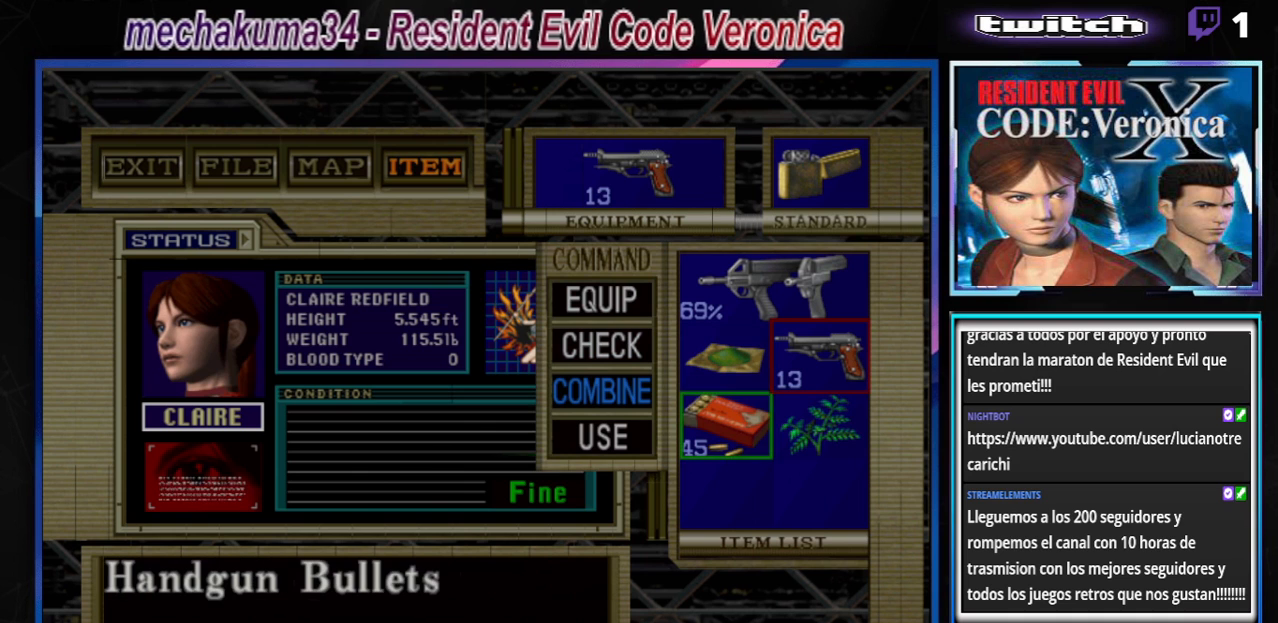
{"buttons": [], "left_stick": "center", "events": [[167, "A", "down"], [300, "A", "up"]]}
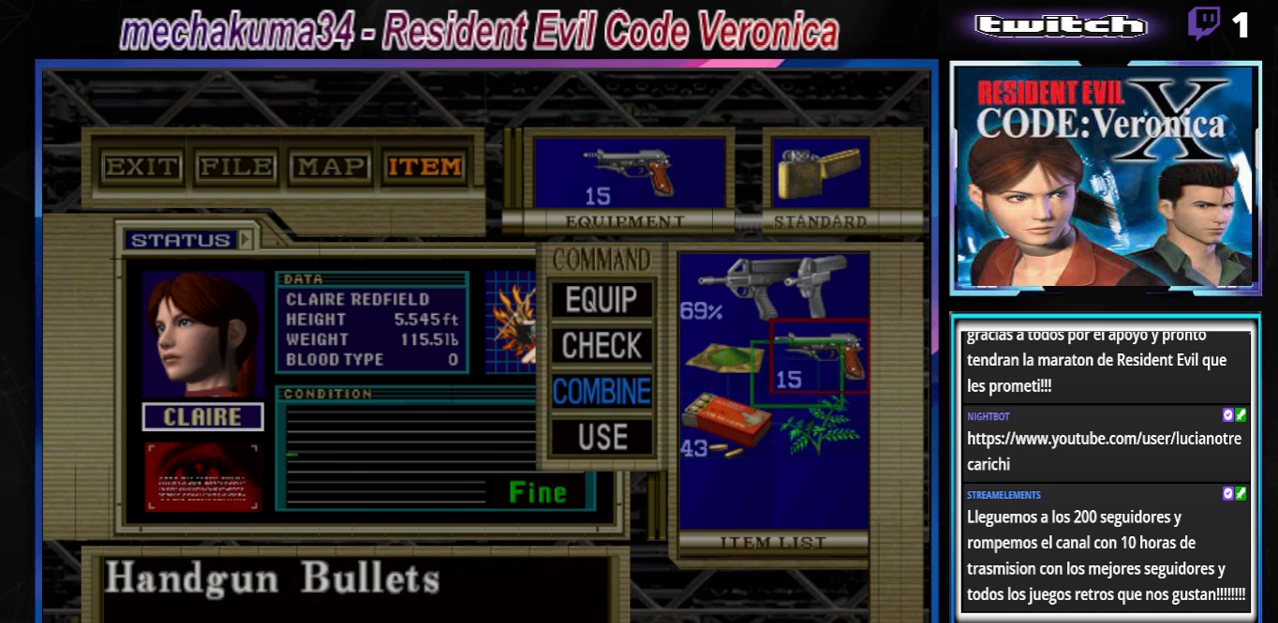
{"buttons": [], "left_stick": "center", "events": [[200, "B", "down"], [267, "B", "up"], [333, "B", "down"], [433, "B", "up"]]}
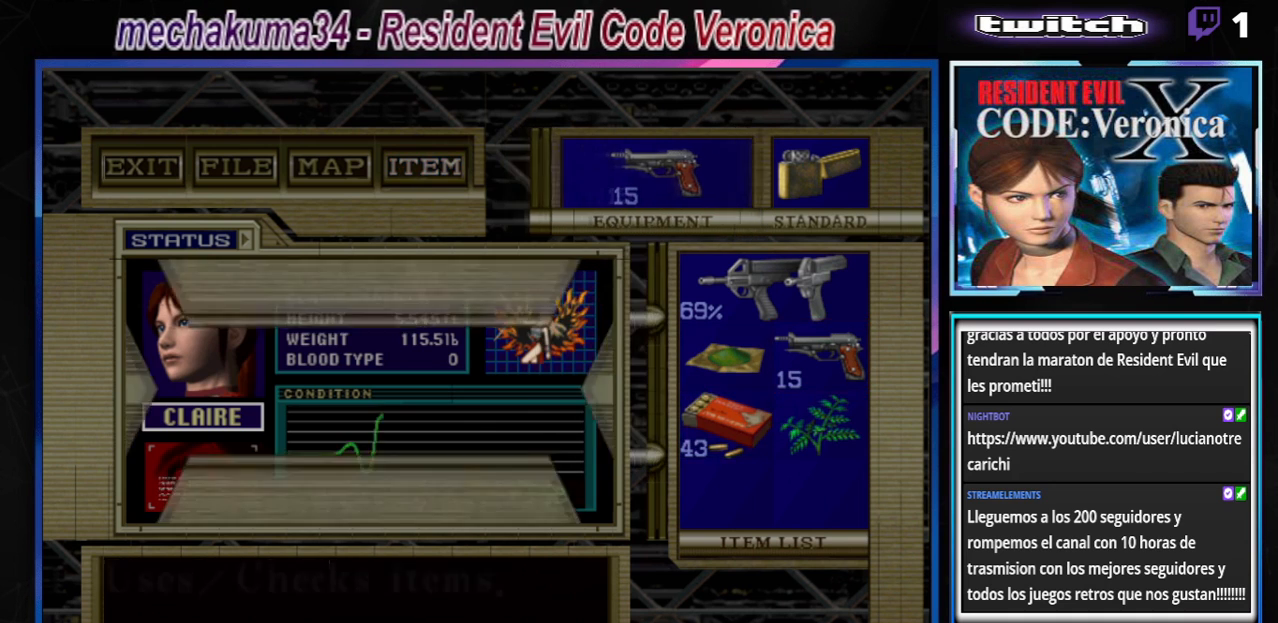
{"buttons": ["R1"], "left_stick": "center", "events": [[100, "B", "down"], [167, "B", "up"], [233, "B", "down"], [333, "B", "up"], [433, "R1", "down"]]}
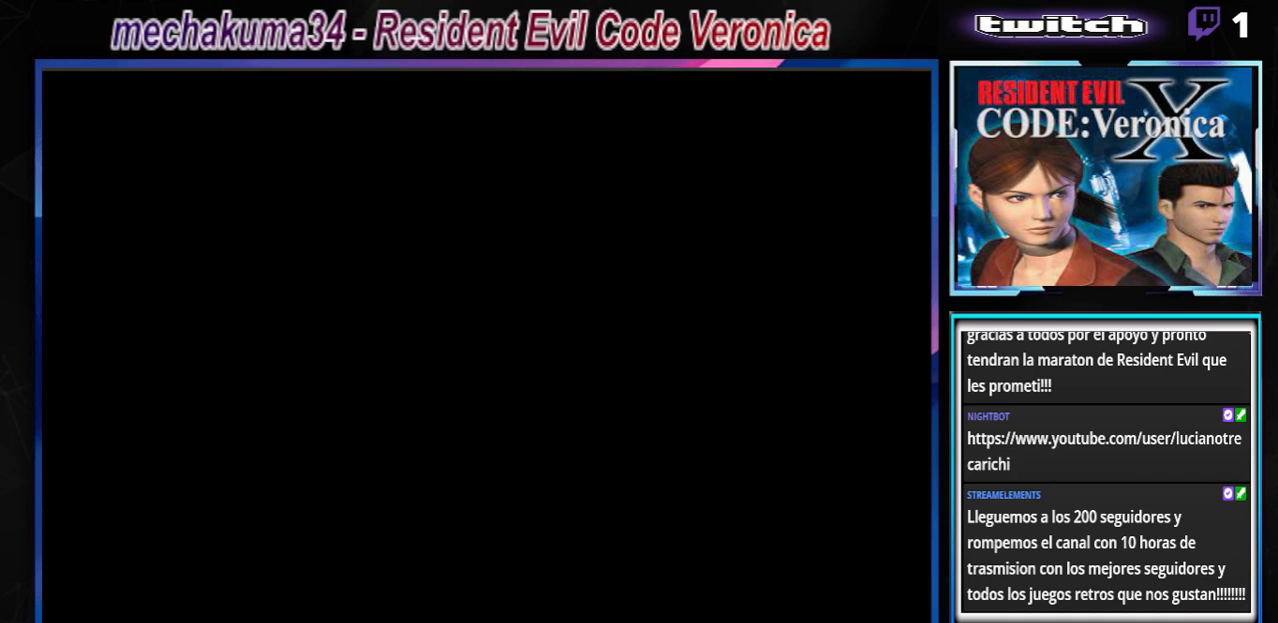
{"buttons": ["A", "R1"], "left_stick": "center", "events": [[133, "A", "down"], [267, "A", "up"], [500, "A", "down"]]}
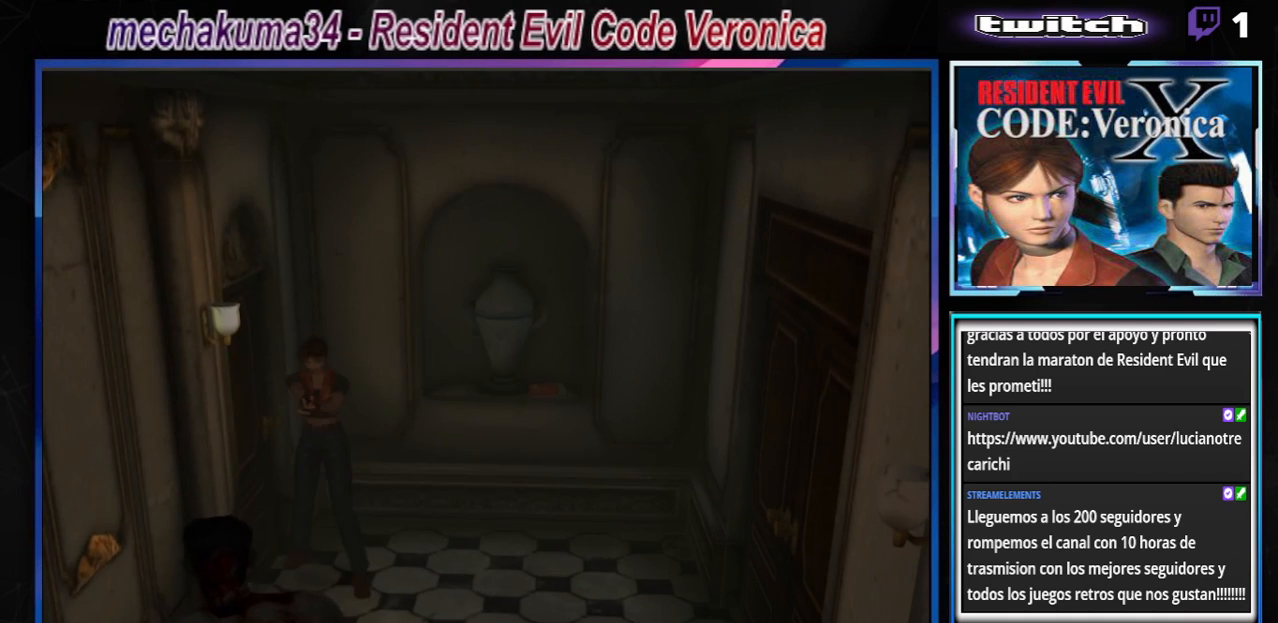
{"buttons": ["R1"], "left_stick": "center", "events": [[100, "A", "up"], [167, "A", "down"], [267, "A", "up"], [300, "A", "down"], [367, "A", "up"], [433, "A", "down"], [467, "A", "up"]]}
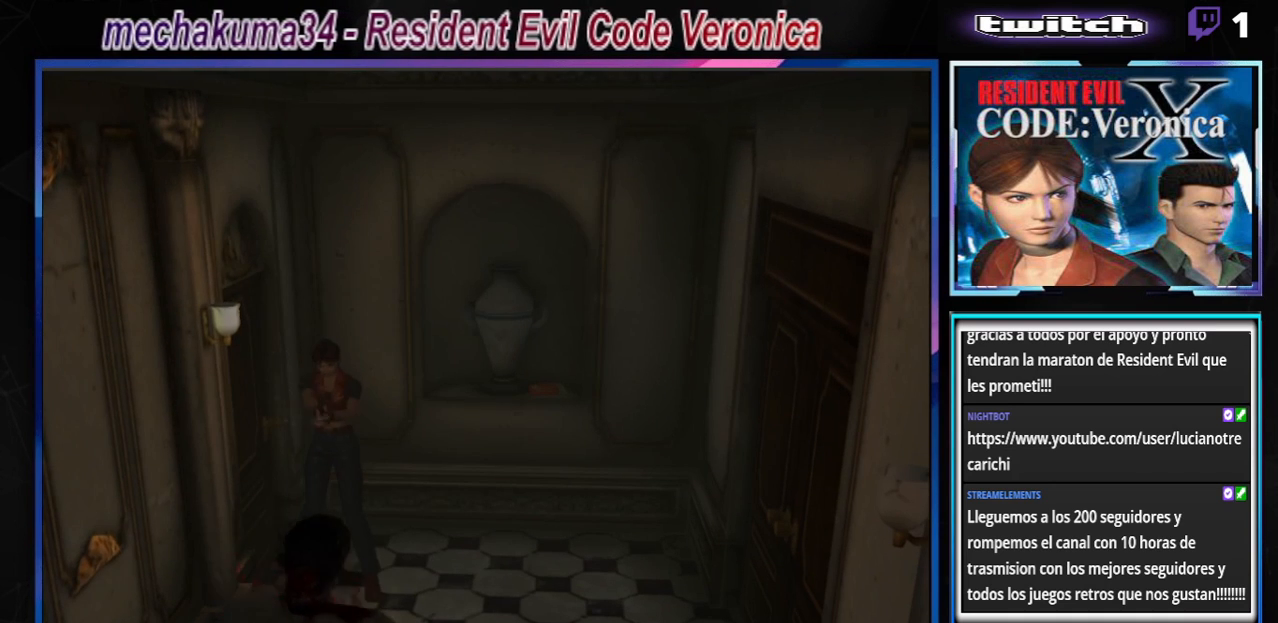
{"buttons": ["A", "R1"], "left_stick": "center", "events": [[67, "A", "down"], [133, "A", "up"], [200, "A", "down"], [267, "A", "up"], [333, "A", "down"], [400, "A", "up"], [467, "A", "down"]]}
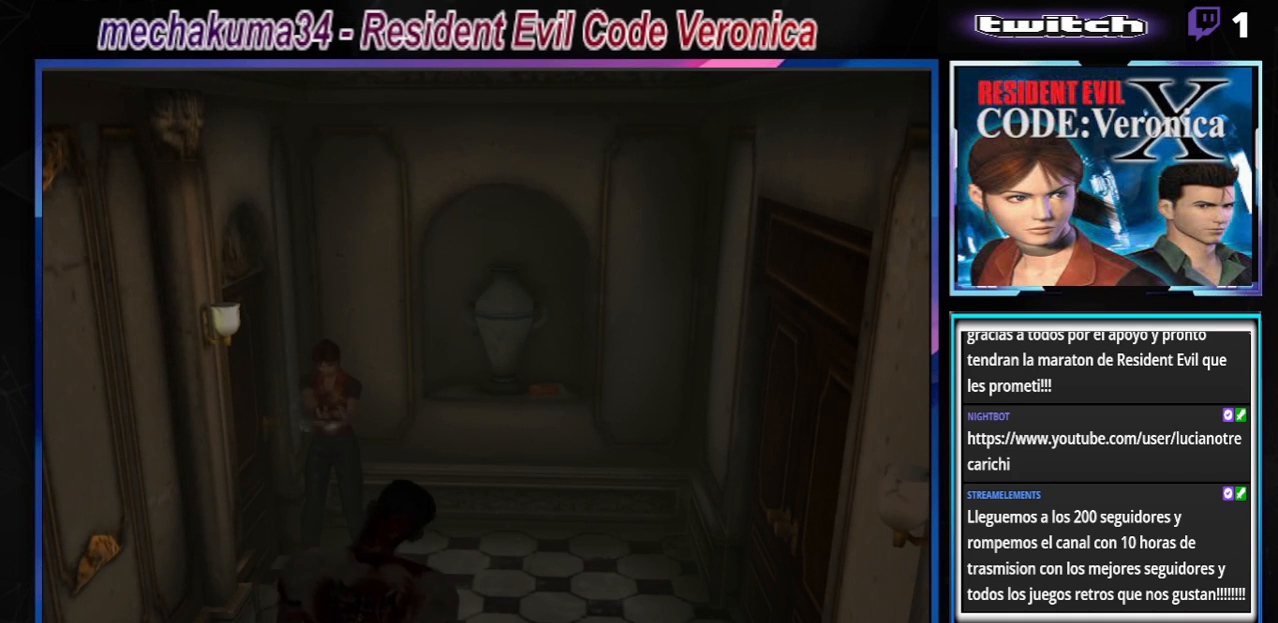
{"buttons": ["A", "R1"], "left_stick": "center", "events": [[33, "A", "up"], [100, "A", "down"], [167, "A", "up"], [233, "A", "down"], [300, "A", "up"], [367, "A", "down"]]}
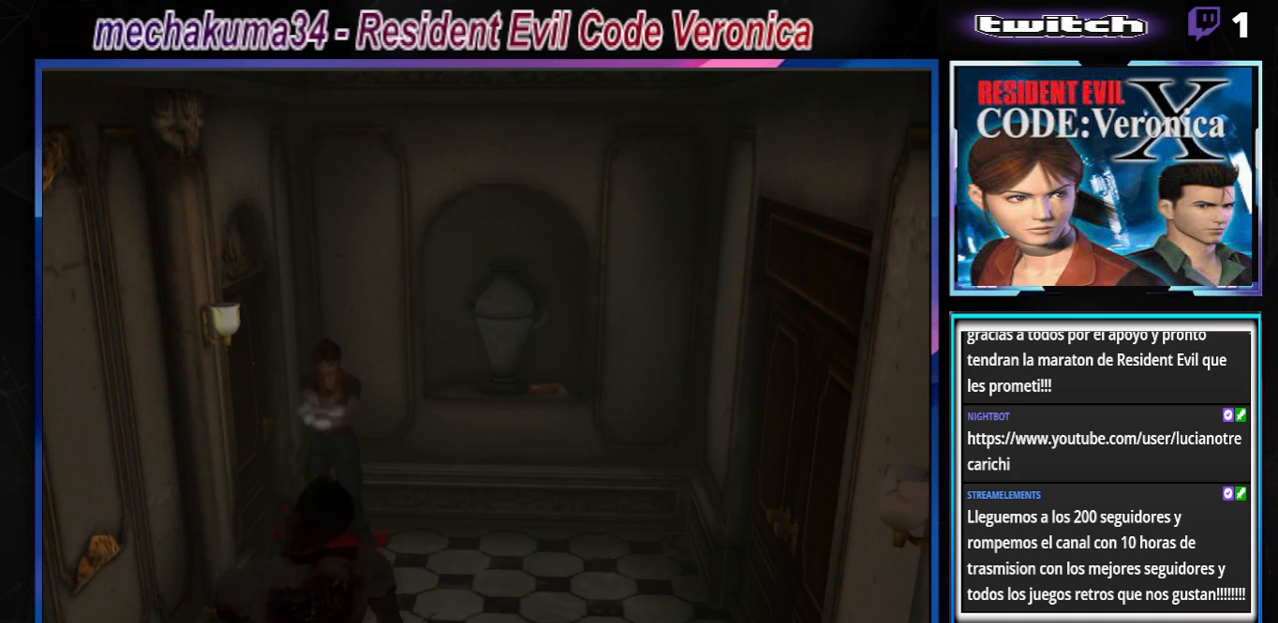
{"buttons": ["A", "R1"], "left_stick": "center", "events": [[33, "A", "up"], [100, "A", "down"], [200, "A", "up"], [233, "A", "down"], [300, "A", "up"], [333, "A", "down"], [433, "A", "up"], [500, "A", "down"]]}
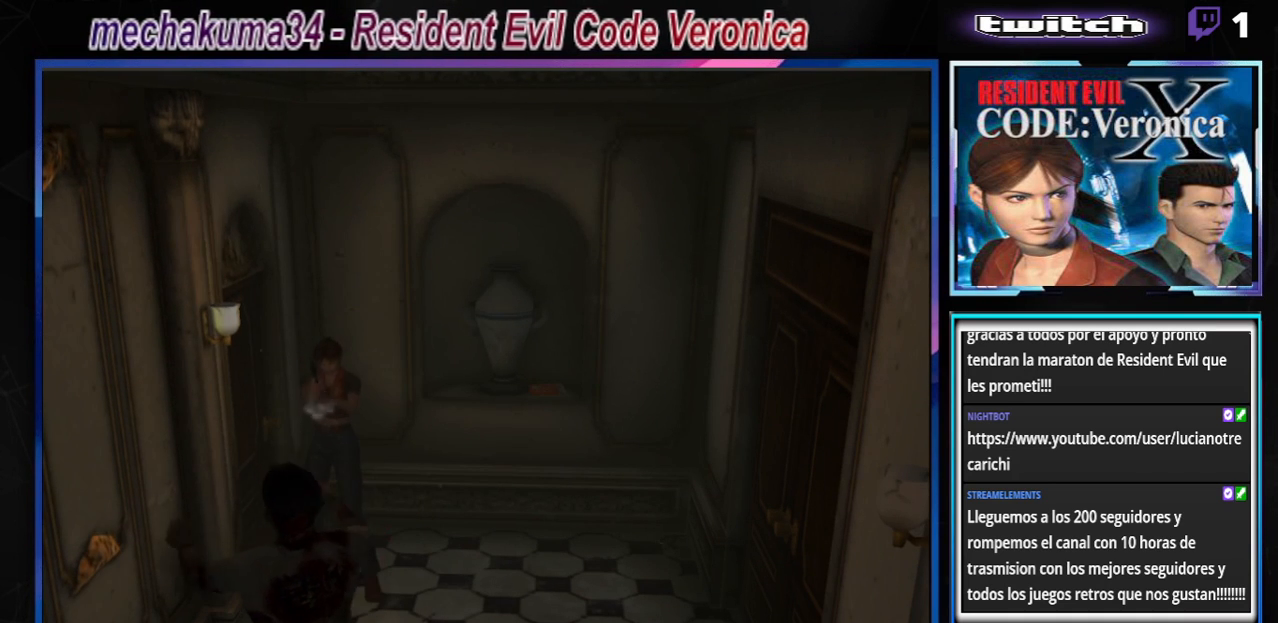
{"buttons": ["R1"], "left_stick": "center", "events": [[100, "A", "up"], [233, "A", "down"], [300, "A", "up"], [367, "A", "down"], [467, "A", "up"]]}
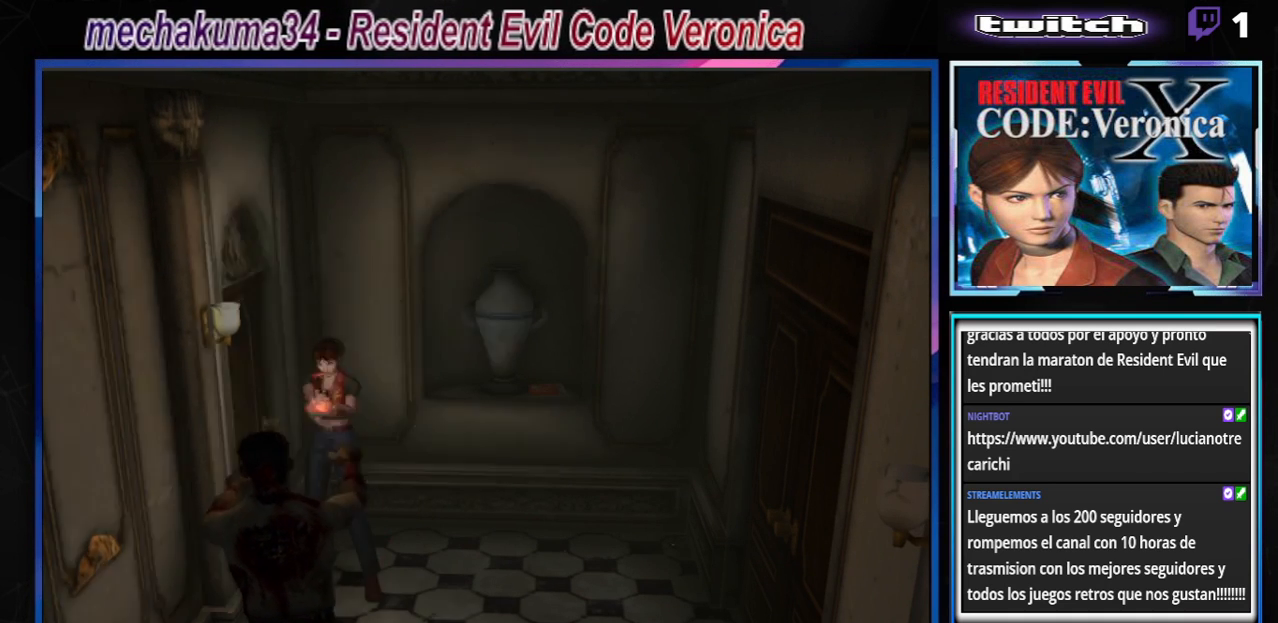
{"buttons": [], "left_stick": "left", "events": [[33, "A", "down"], [133, "A", "up"], [400, "R1", "up"], [433, "left_stick", "left"]]}
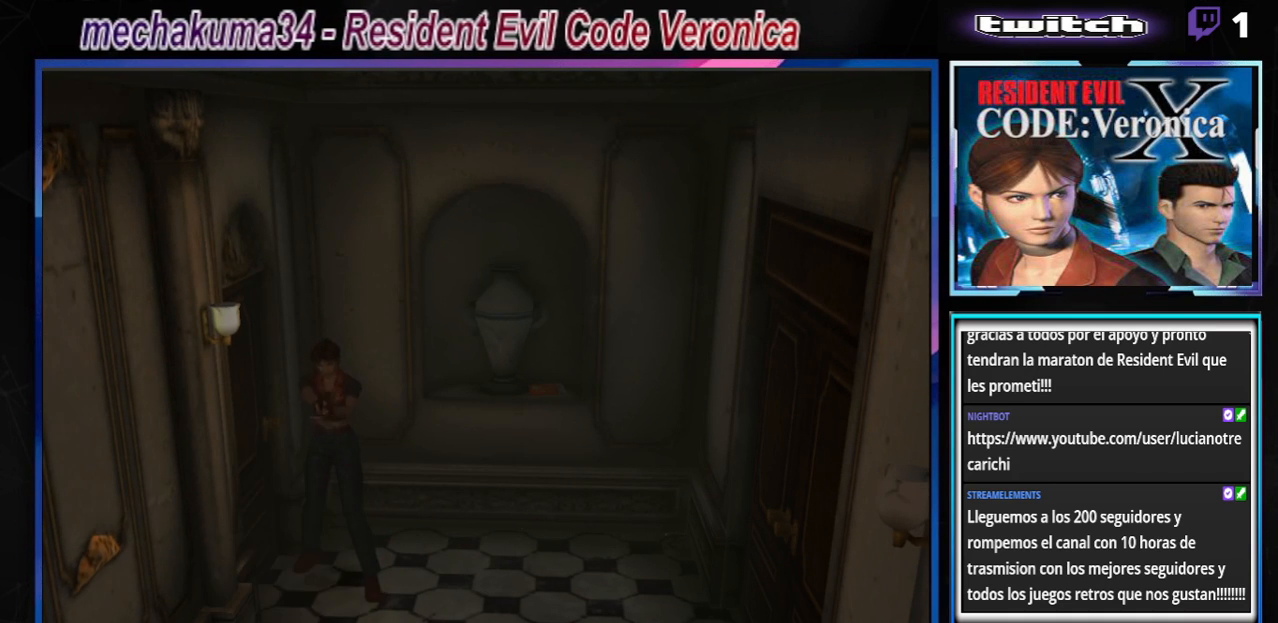
{"buttons": ["B"], "left_stick": "left", "events": [[433, "B", "down"]]}
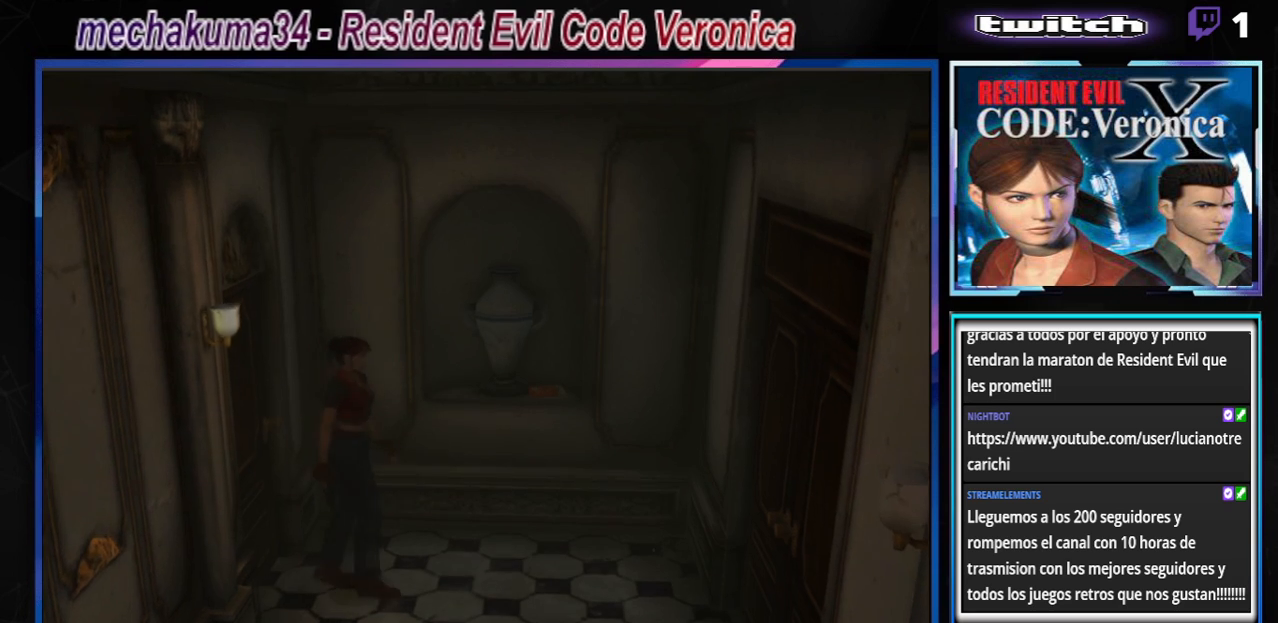
{"buttons": [], "left_stick": "left", "events": [[400, "B", "up"]]}
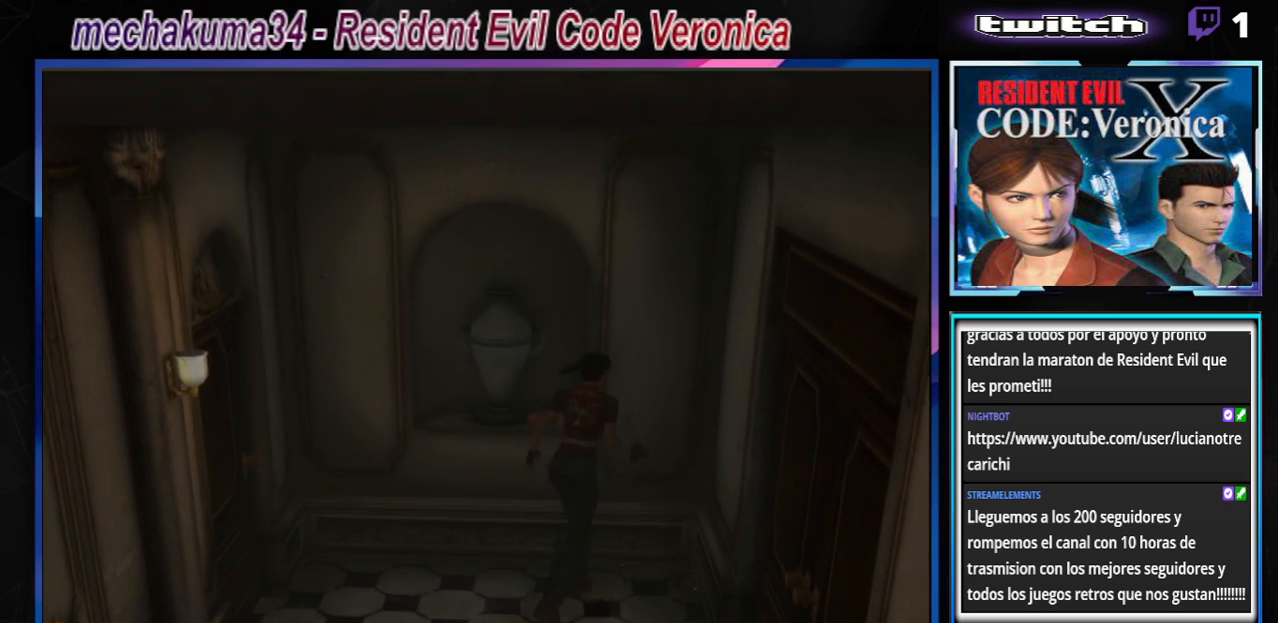
{"buttons": [], "left_stick": "up", "events": [[233, "A", "down"], [333, "A", "up"], [433, "A", "down"], [500, "A", "up"], [500, "left_stick", "up"]]}
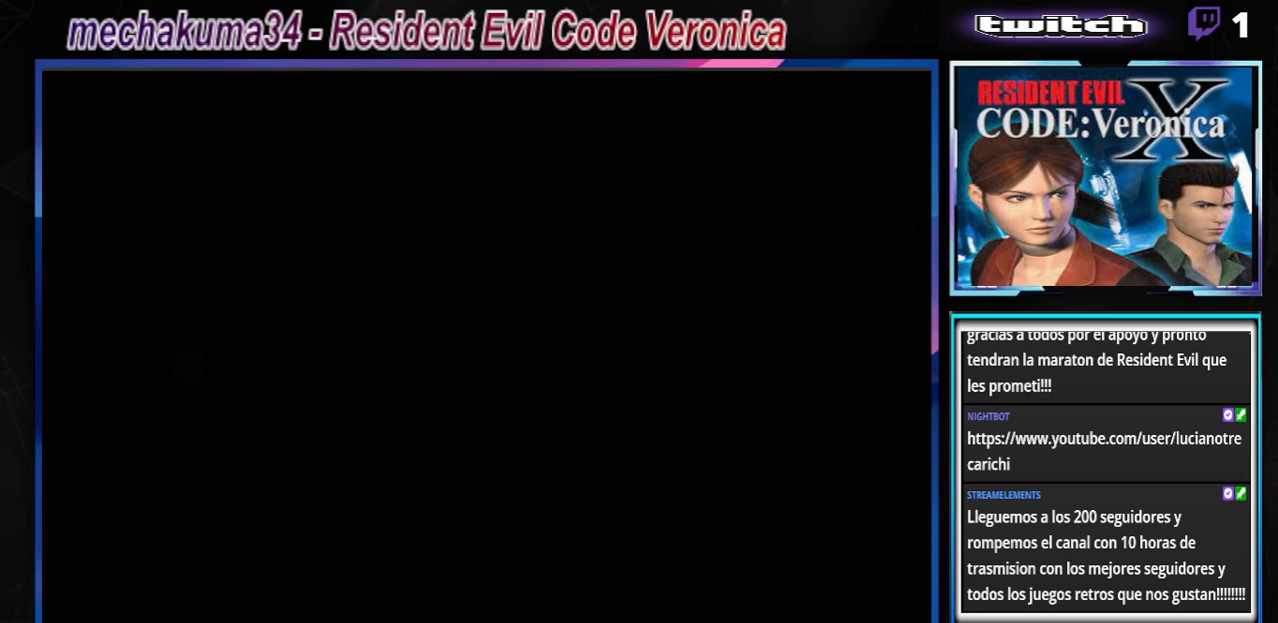
{"buttons": [], "left_stick": "center", "events": [[67, "A", "down"], [67, "left_stick", "up-right"], [133, "A", "up"], [167, "A", "down"], [167, "left_stick", "center"], [233, "A", "up"], [333, "A", "down"], [400, "A", "up"]]}